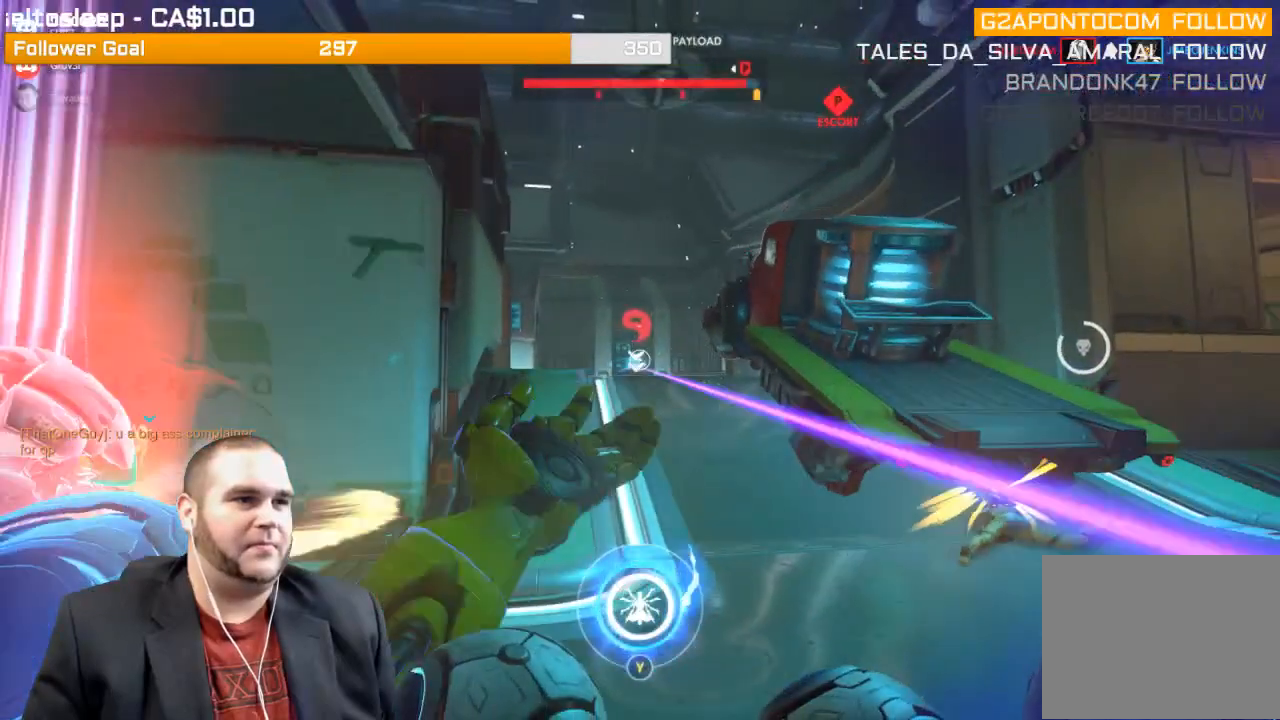
Gameplay with a controller (PlayStation layout); each line is a JSON object with the inputs held at the frame after it. "events" lists button and stick changes between this image and that frame as [ms after this image, input, new state], when the widget could be followed in between. Not read: L3.
{"buttons": ["R2"], "left_stick": "up", "right_stick": "center", "events": [[33, "R1", "down"], [167, "R1", "up"], [317, "left_stick", "center"], [400, "left_stick", "up"]]}
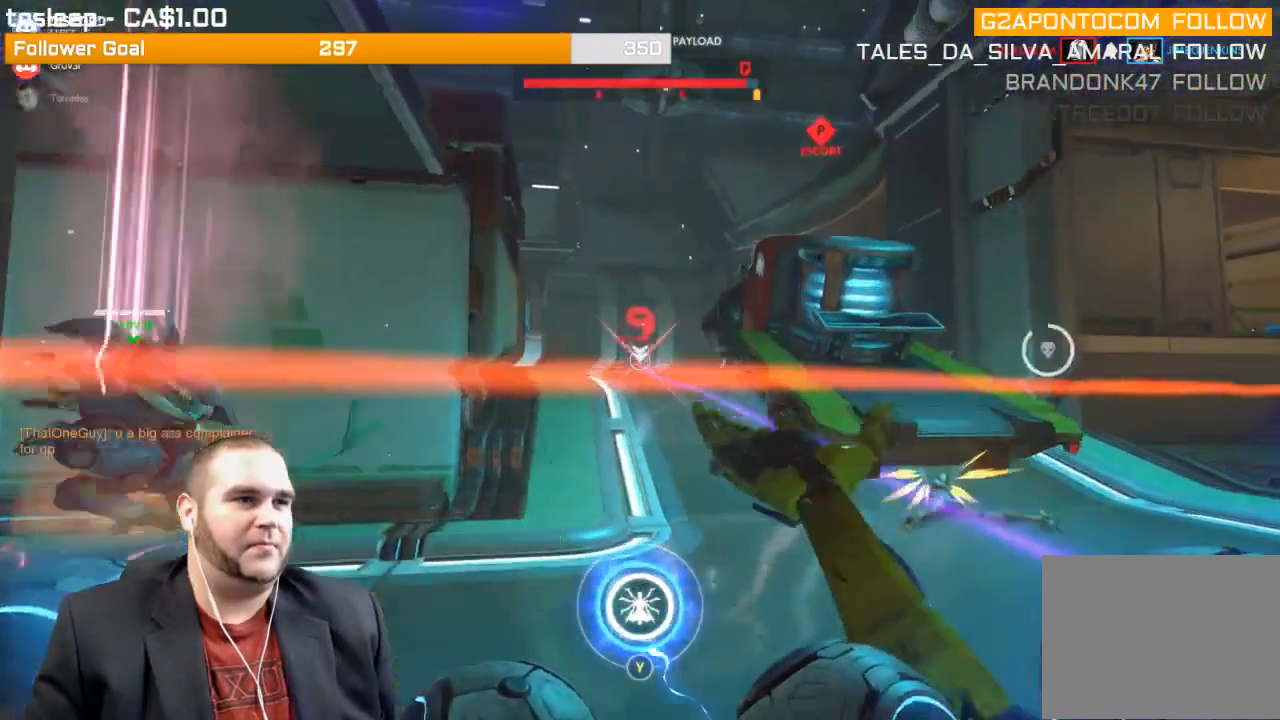
{"buttons": ["R2"], "left_stick": "up", "right_stick": "center", "events": []}
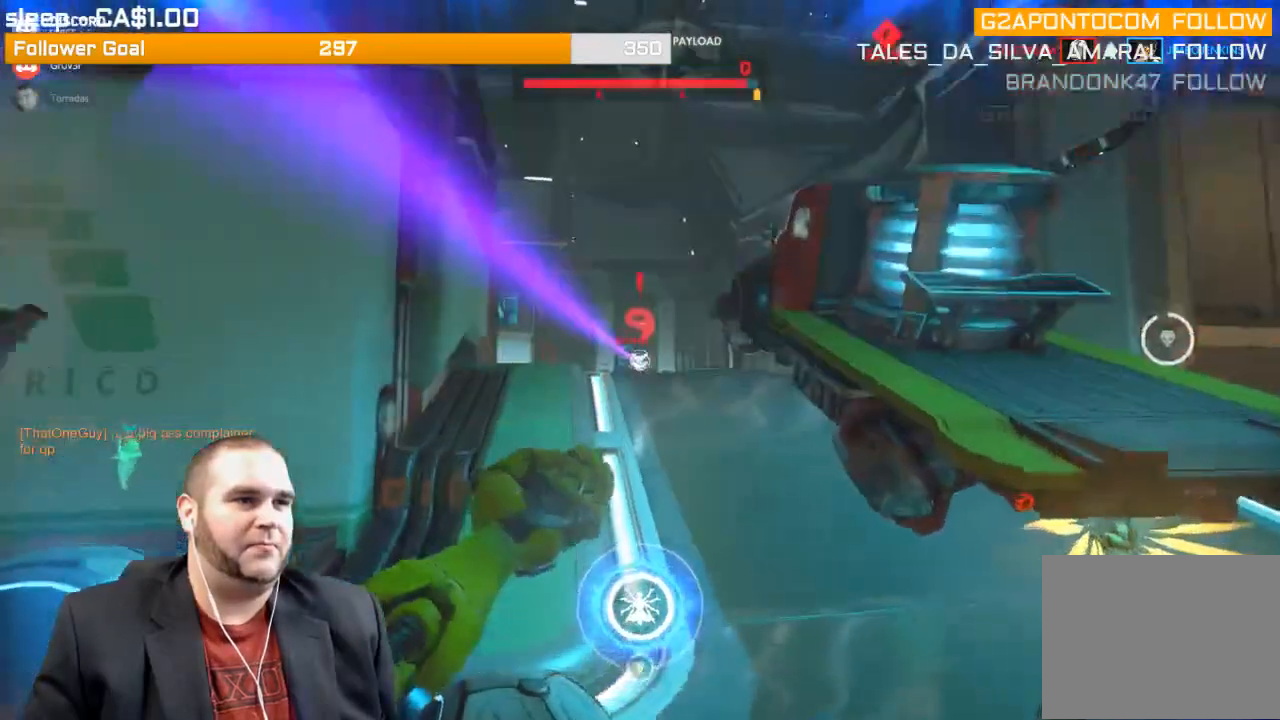
{"buttons": ["R2"], "left_stick": "right", "right_stick": "center", "events": [[117, "left_stick", "right"]]}
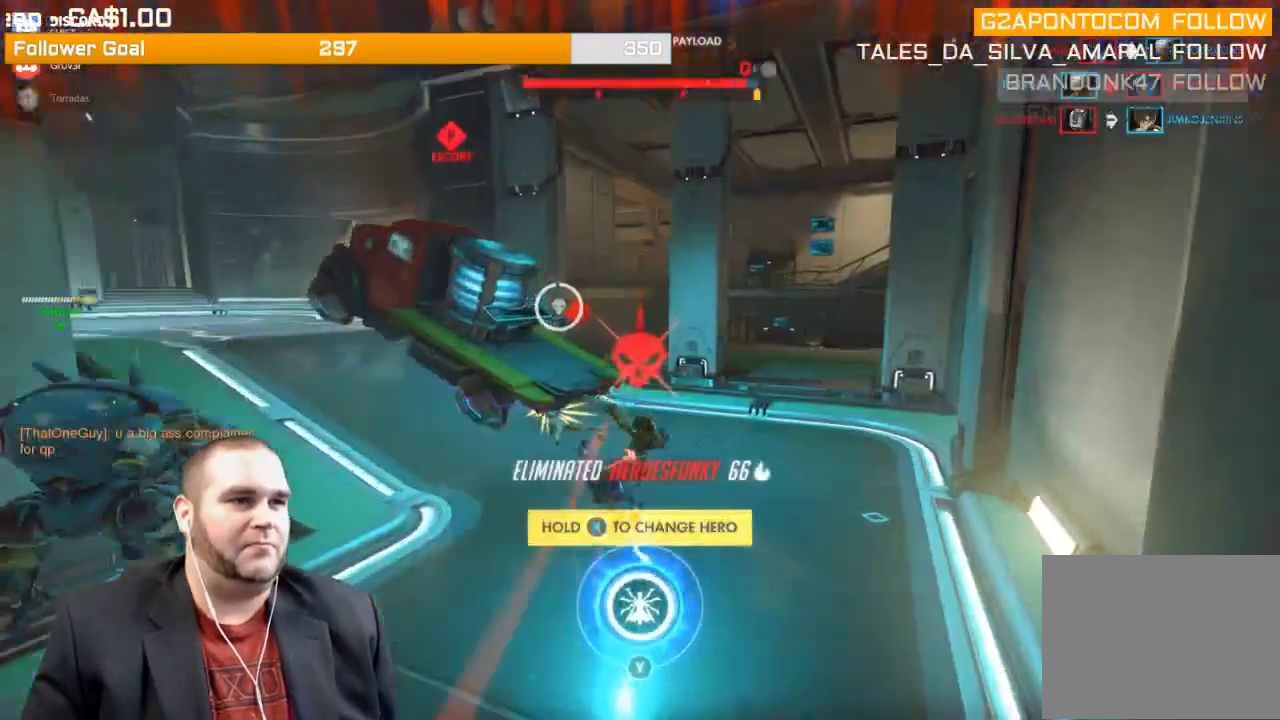
{"buttons": [], "left_stick": "center", "right_stick": "center"}
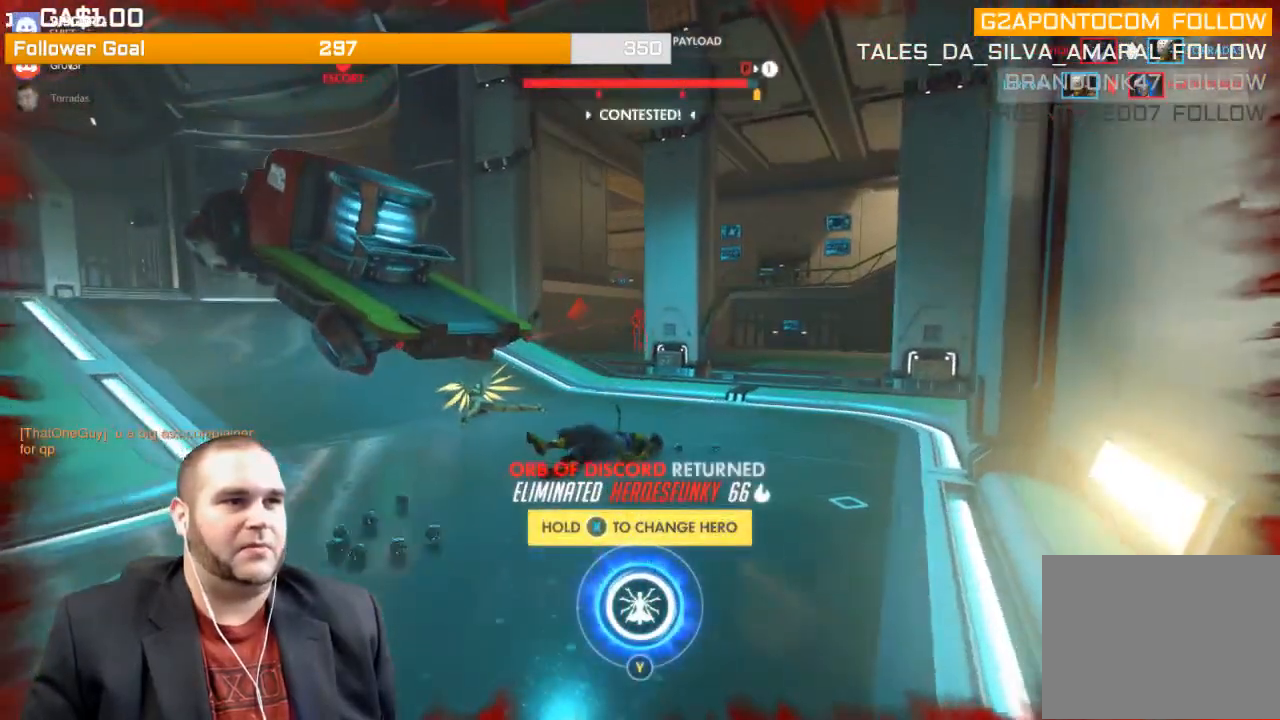
{"buttons": [], "left_stick": "center", "right_stick": "center", "events": []}
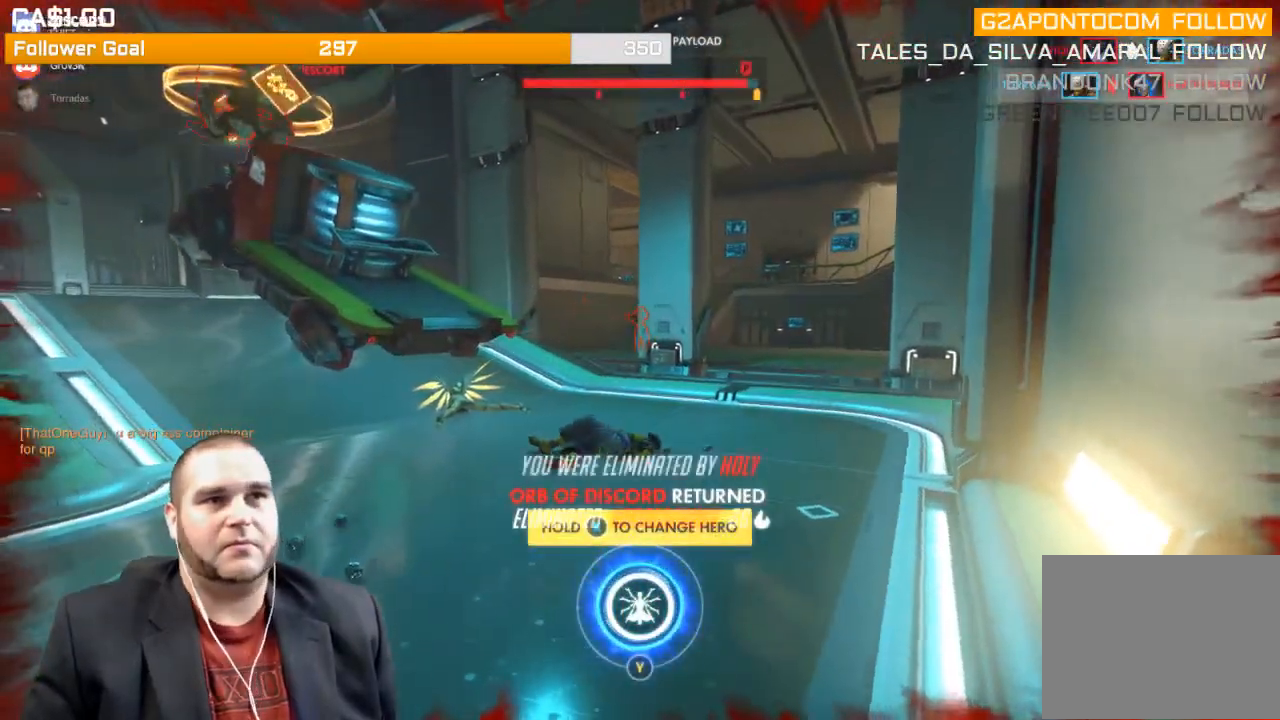
{"buttons": ["SELECT"], "left_stick": "center", "right_stick": "center", "events": [[250, "SELECT", "down"]]}
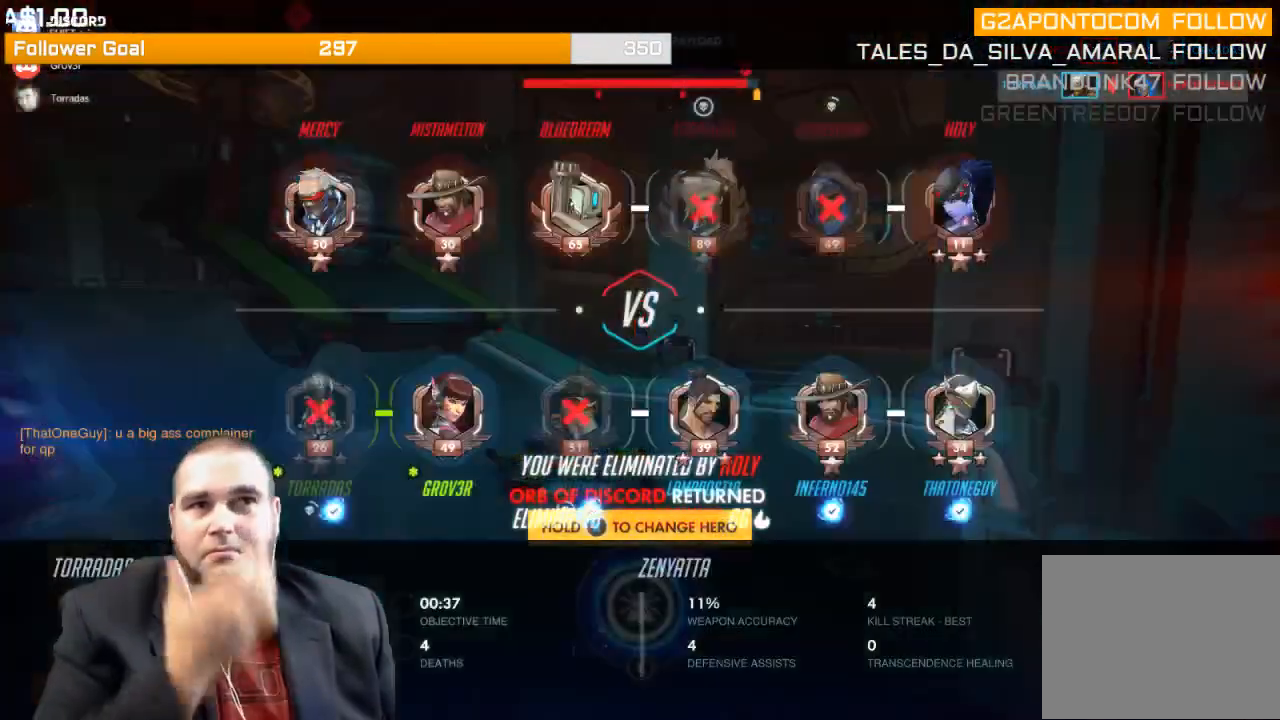
{"buttons": ["SELECT"], "left_stick": "center", "right_stick": "center", "events": []}
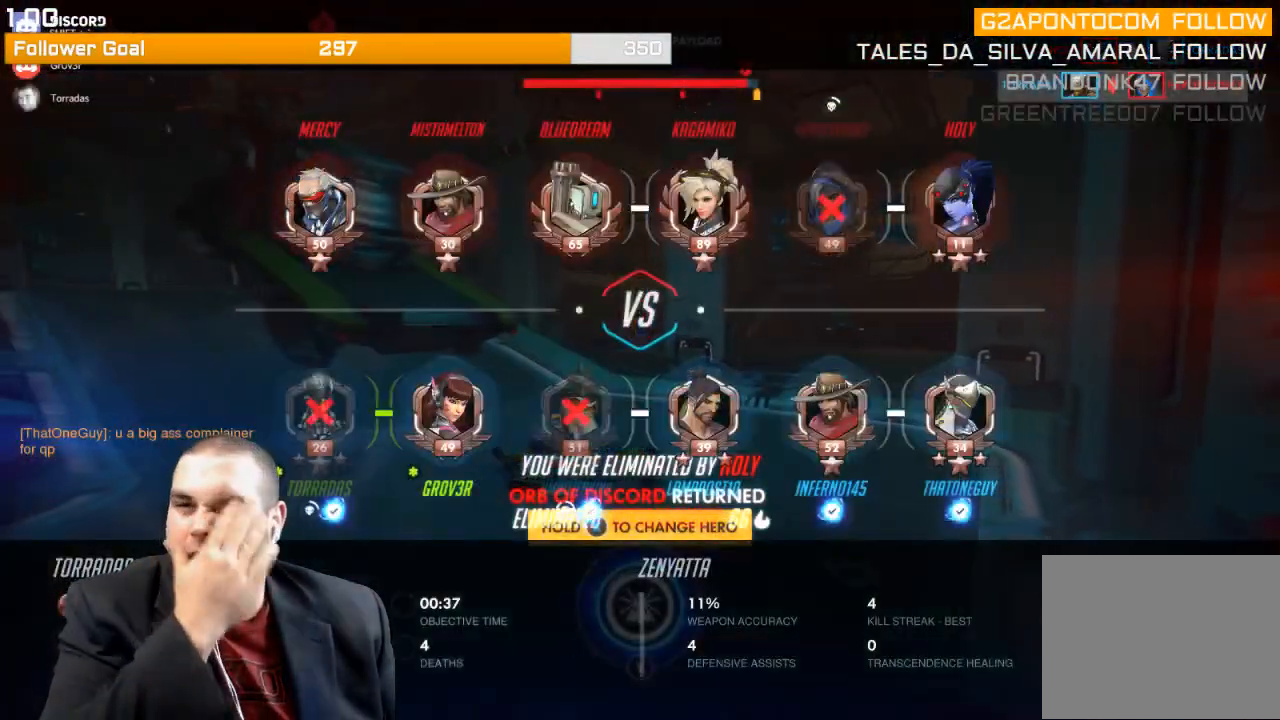
{"buttons": [], "left_stick": "center", "right_stick": "center", "events": [[433, "SELECT", "up"]]}
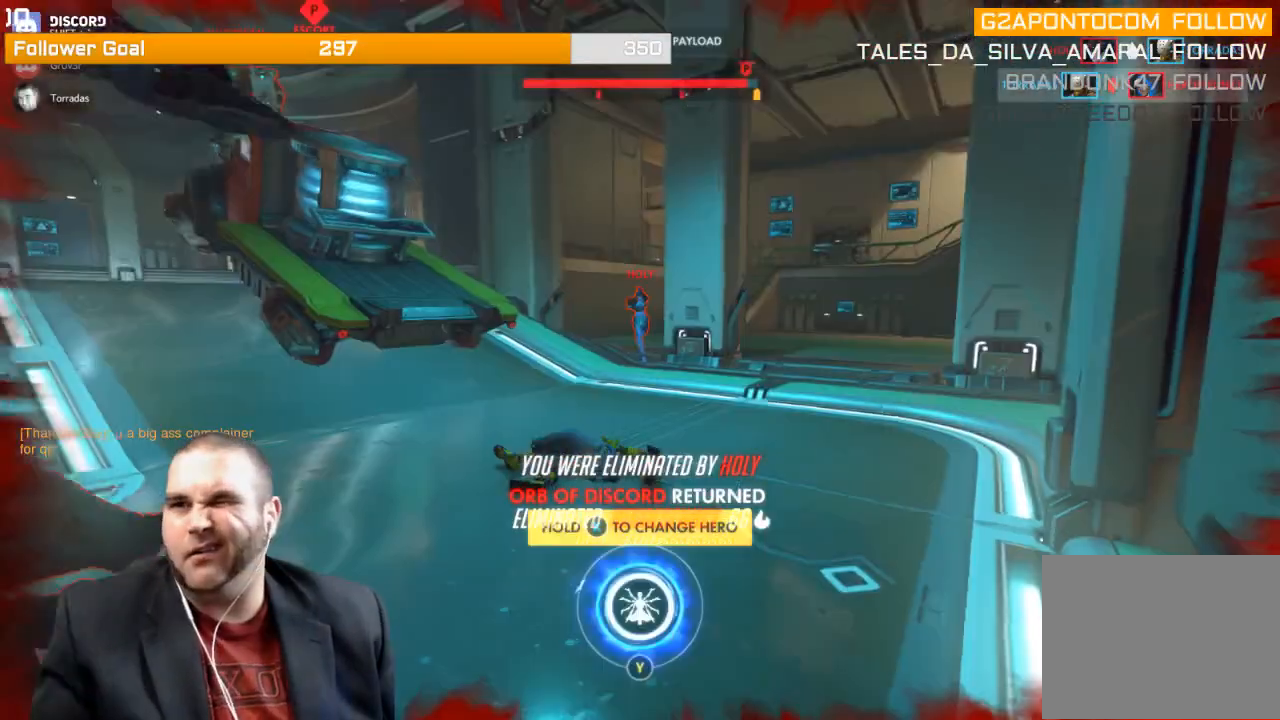
{"buttons": [], "left_stick": "center", "right_stick": "center", "events": []}
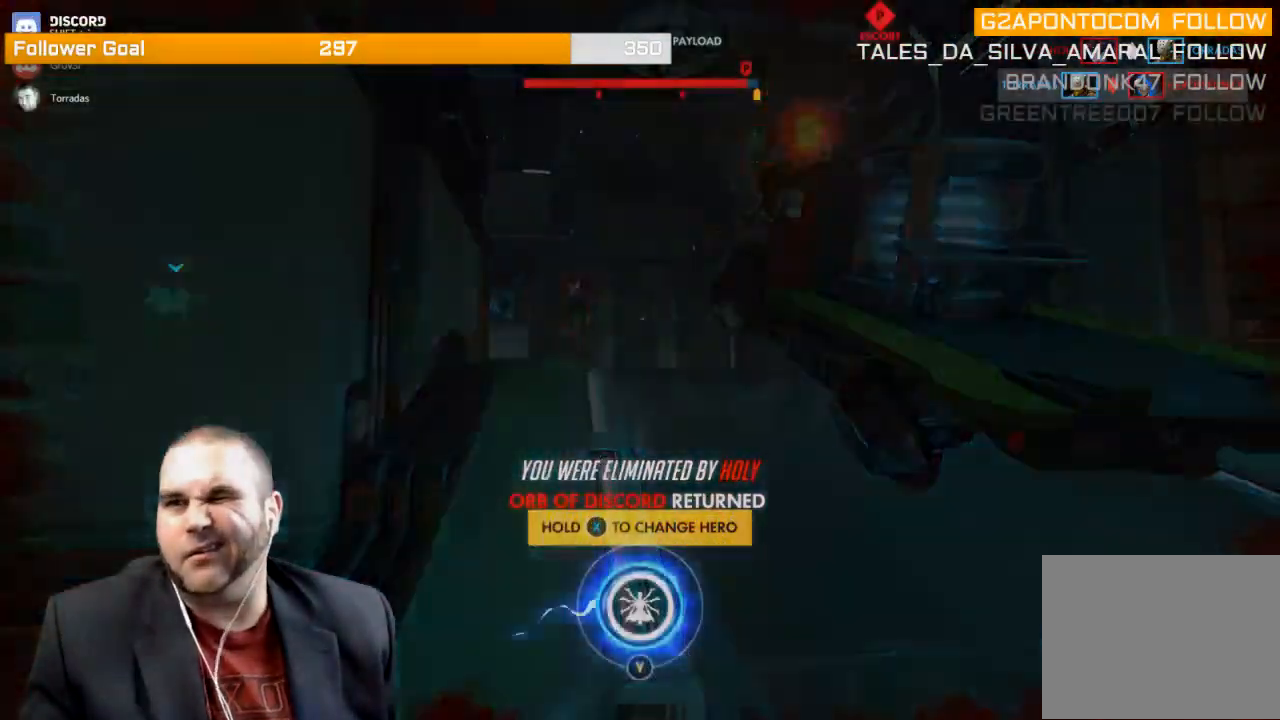
{"buttons": [], "left_stick": "center", "right_stick": "center", "events": [[200, "CROSS", "down"], [267, "CROSS", "up"], [333, "CROSS", "down"], [450, "CROSS", "up"]]}
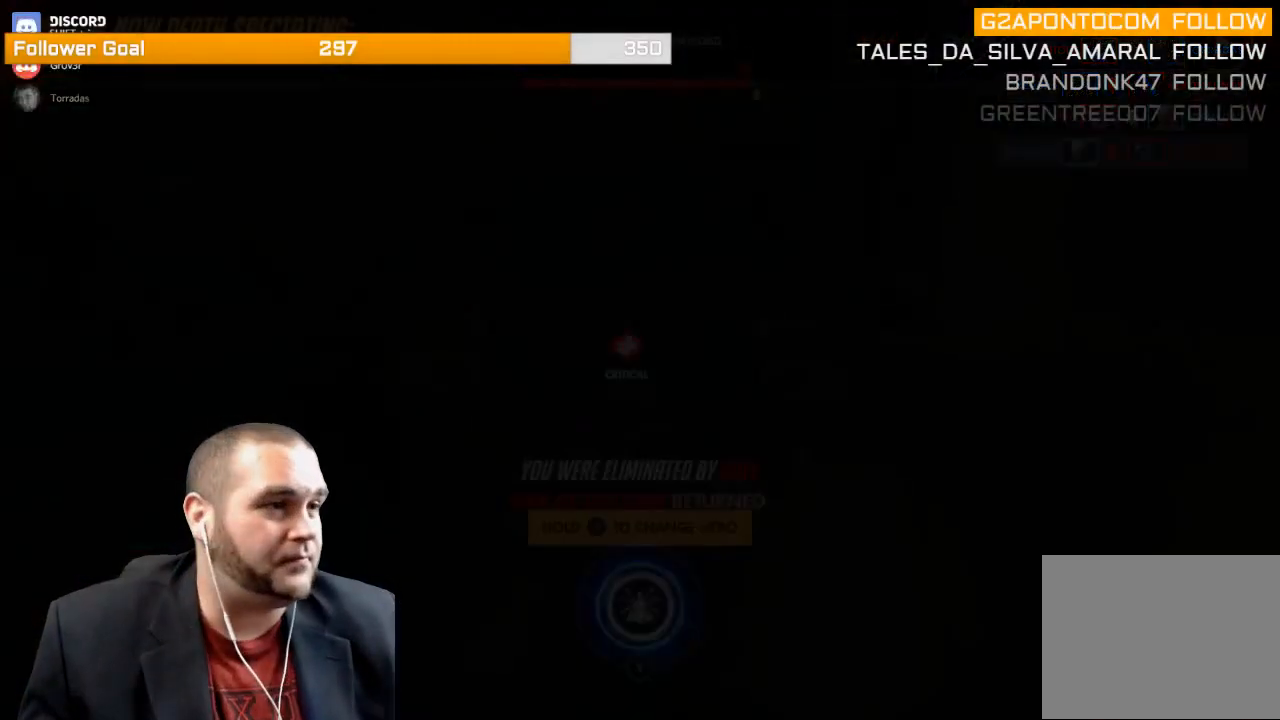
{"buttons": [], "left_stick": "center", "right_stick": "center", "events": [[33, "CROSS", "down"], [150, "CROSS", "up"], [217, "CROSS", "down"], [333, "CROSS", "up"]]}
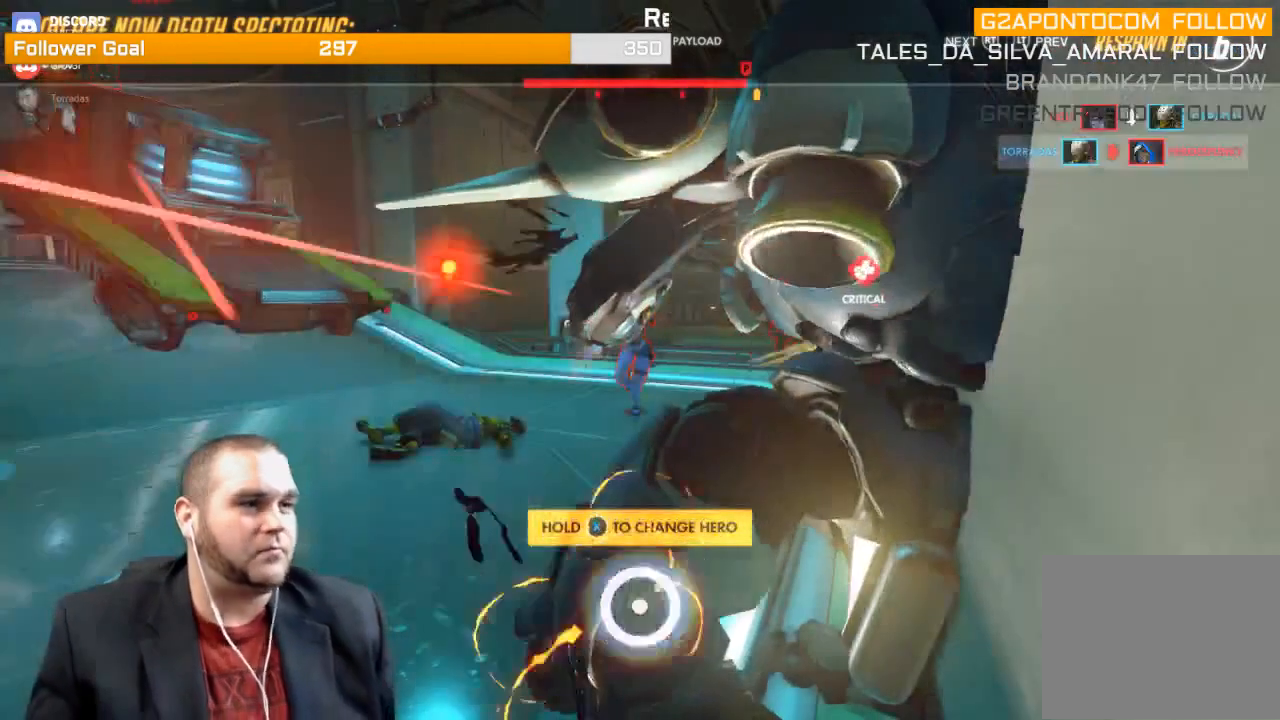
{"buttons": [], "left_stick": "center", "right_stick": "center", "events": []}
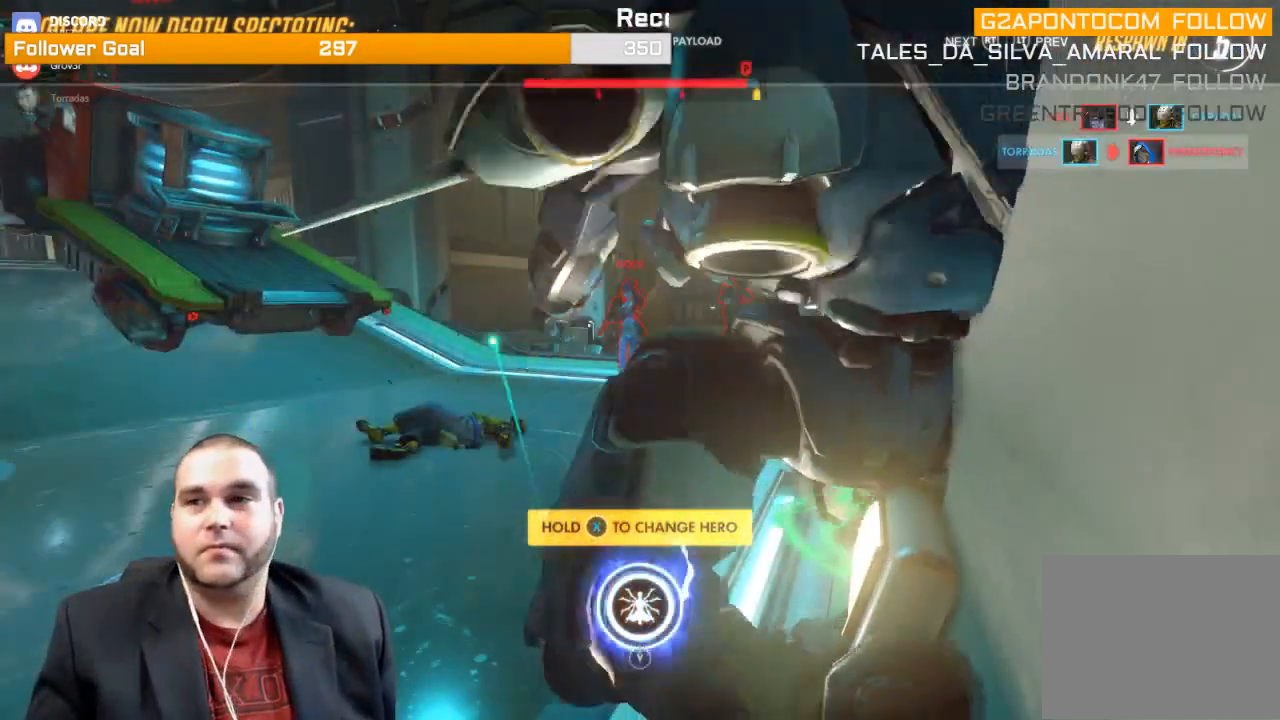
{"buttons": [], "left_stick": "center", "right_stick": "center", "events": []}
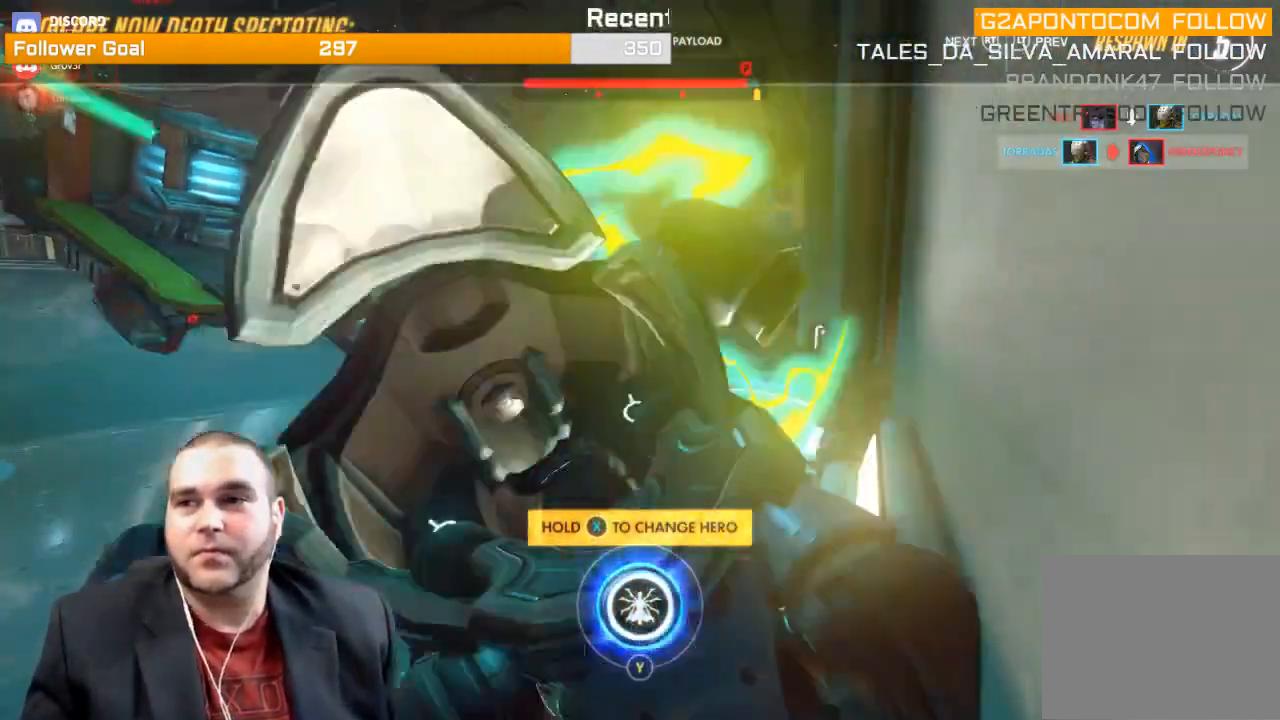
{"buttons": [], "left_stick": "center", "right_stick": "center", "events": []}
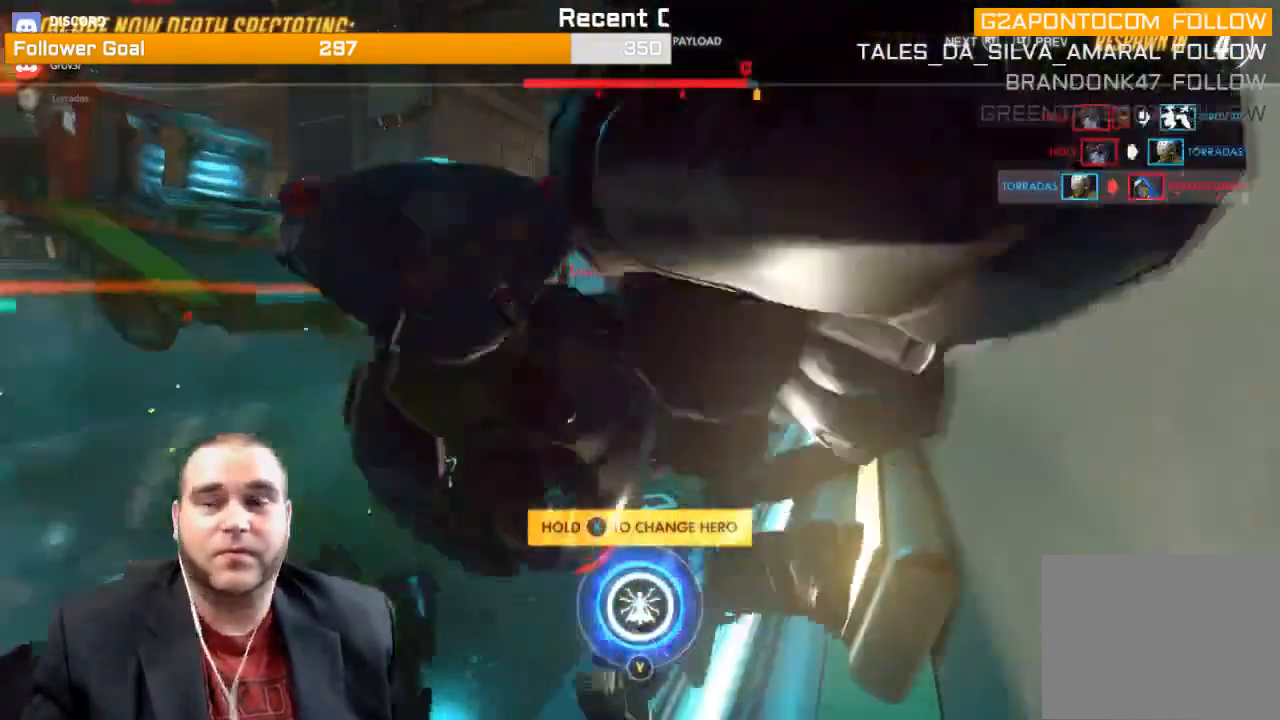
{"buttons": [], "left_stick": "center", "right_stick": "center", "events": [[150, "CROSS", "down"], [233, "CROSS", "up"], [350, "CROSS", "down"], [467, "CROSS", "up"]]}
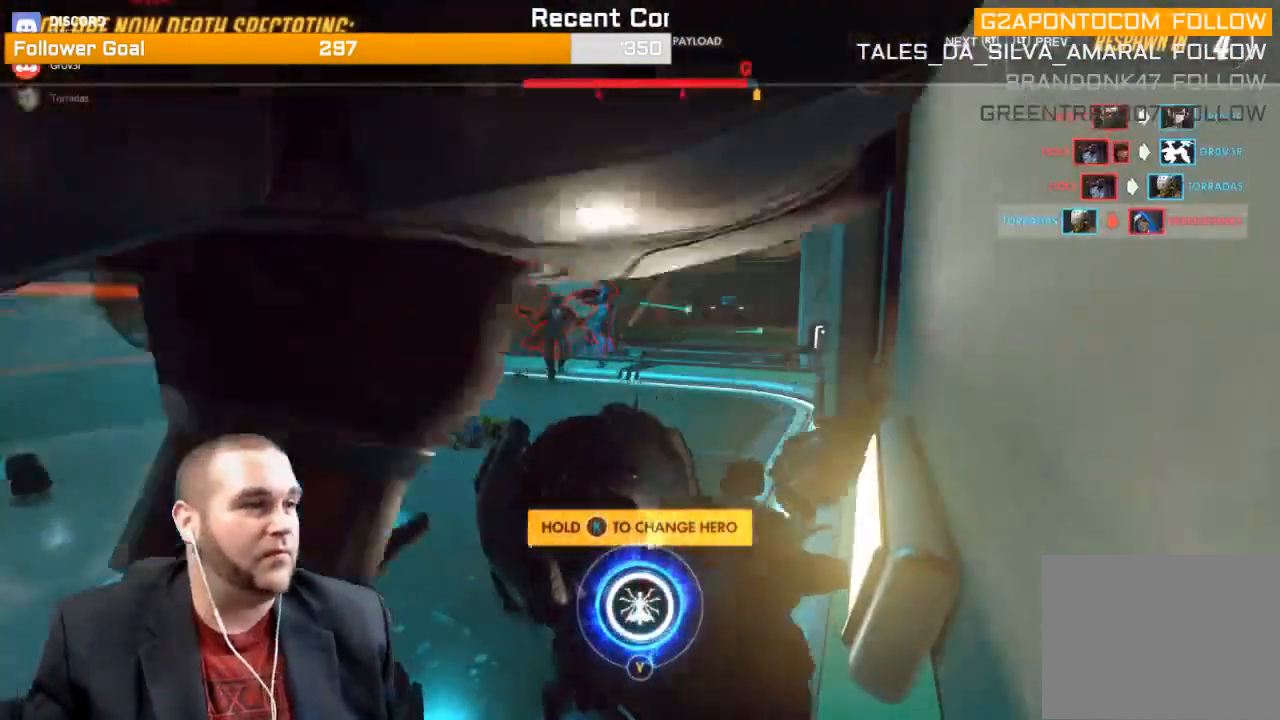
{"buttons": [], "left_stick": "center", "right_stick": "center", "events": [[117, "CROSS", "down"], [150, "CROSS", "up"], [300, "CROSS", "down"], [383, "CROSS", "up"]]}
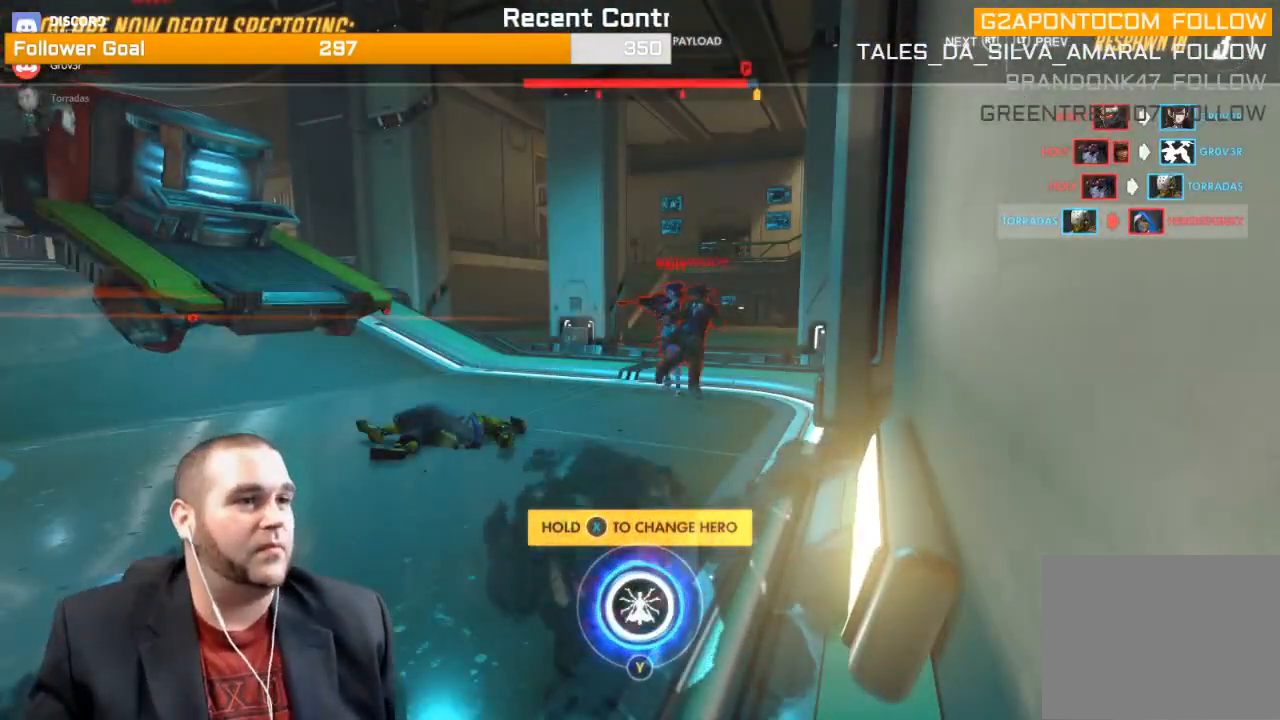
{"buttons": ["CROSS"], "left_stick": "center", "right_stick": "center", "events": [[33, "CROSS", "down"], [100, "CROSS", "up"], [217, "CROSS", "down"], [333, "CROSS", "up"], [450, "CROSS", "down"]]}
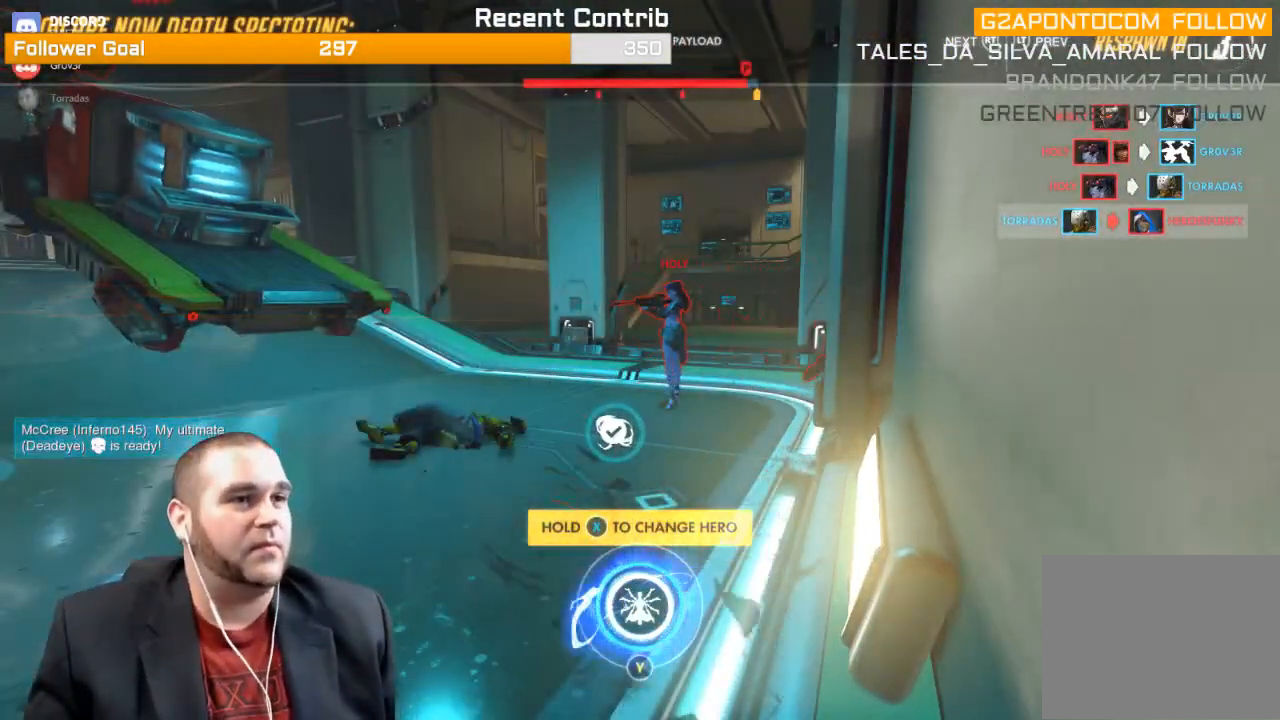
{"buttons": ["CROSS"], "left_stick": "center", "right_stick": "center", "events": [[33, "CROSS", "up"], [183, "CROSS", "down"], [283, "CROSS", "up"], [400, "CROSS", "down"]]}
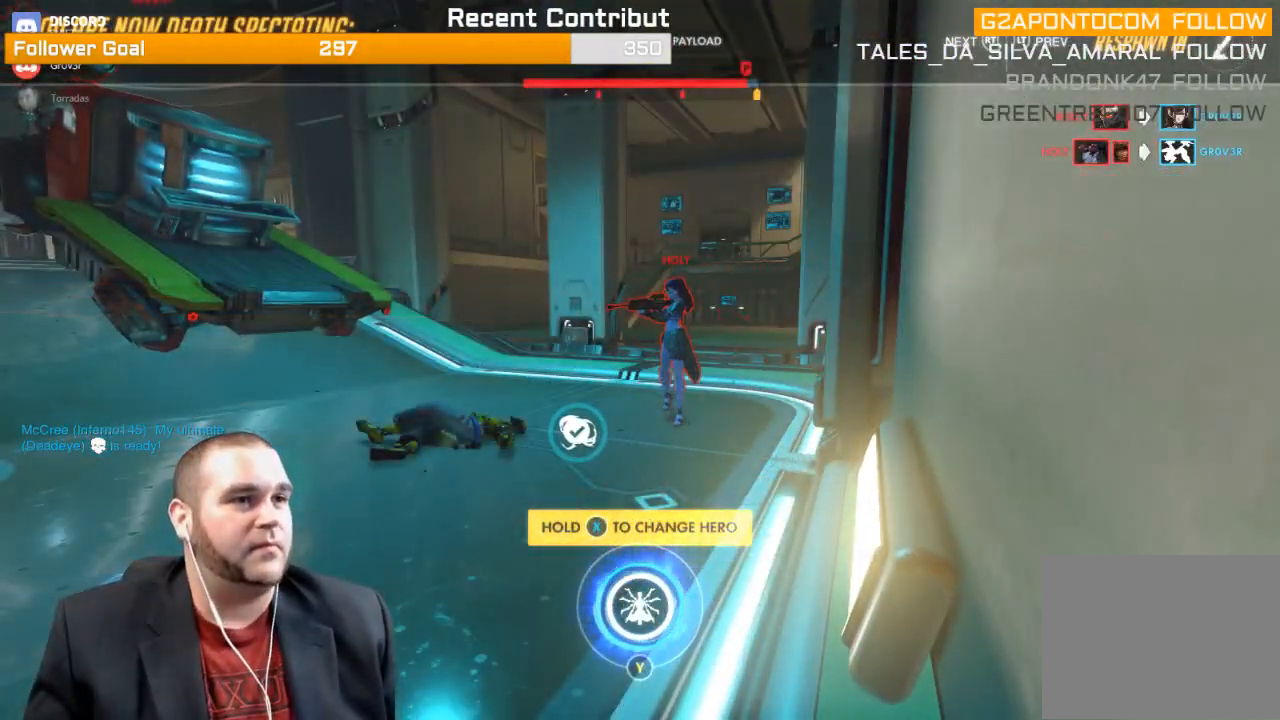
{"buttons": [], "left_stick": "center", "right_stick": "center", "events": [[17, "CROSS", "up"], [133, "CROSS", "down"], [250, "CROSS", "up"]]}
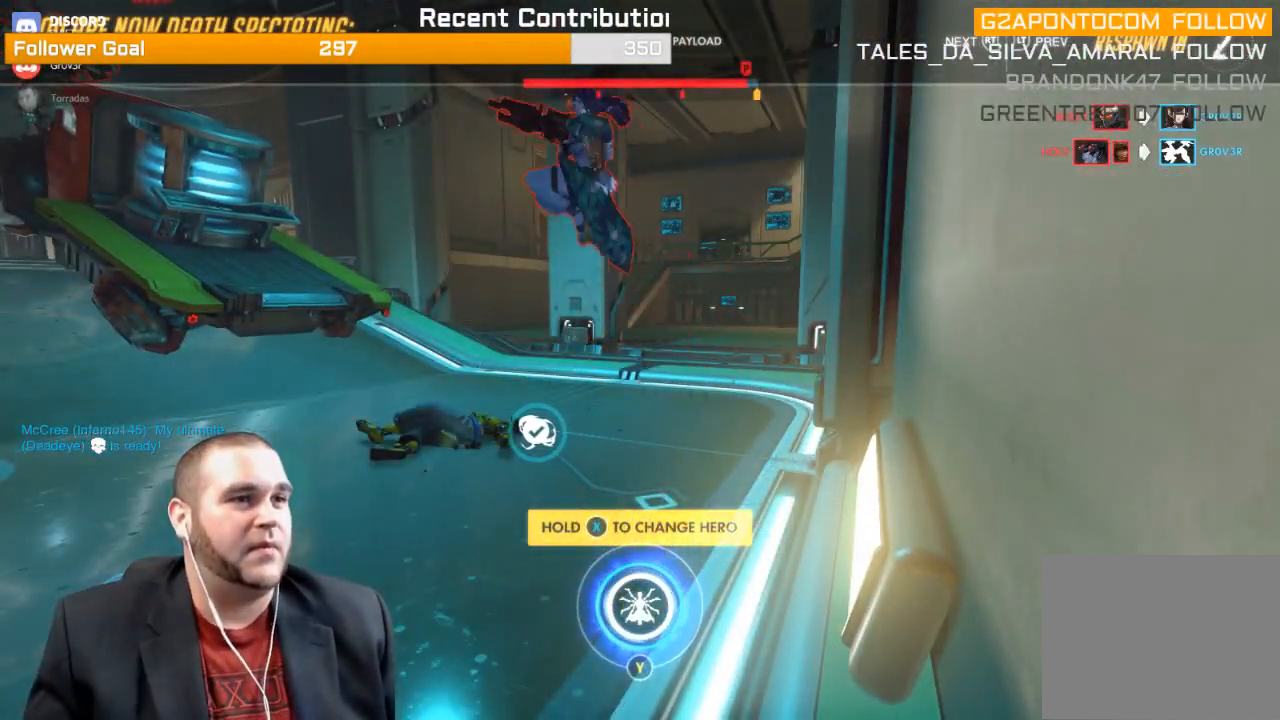
{"buttons": [], "left_stick": "center", "right_stick": "center", "events": [[50, "CROSS", "down"], [167, "CROSS", "up"], [317, "CROSS", "down"], [433, "CROSS", "up"]]}
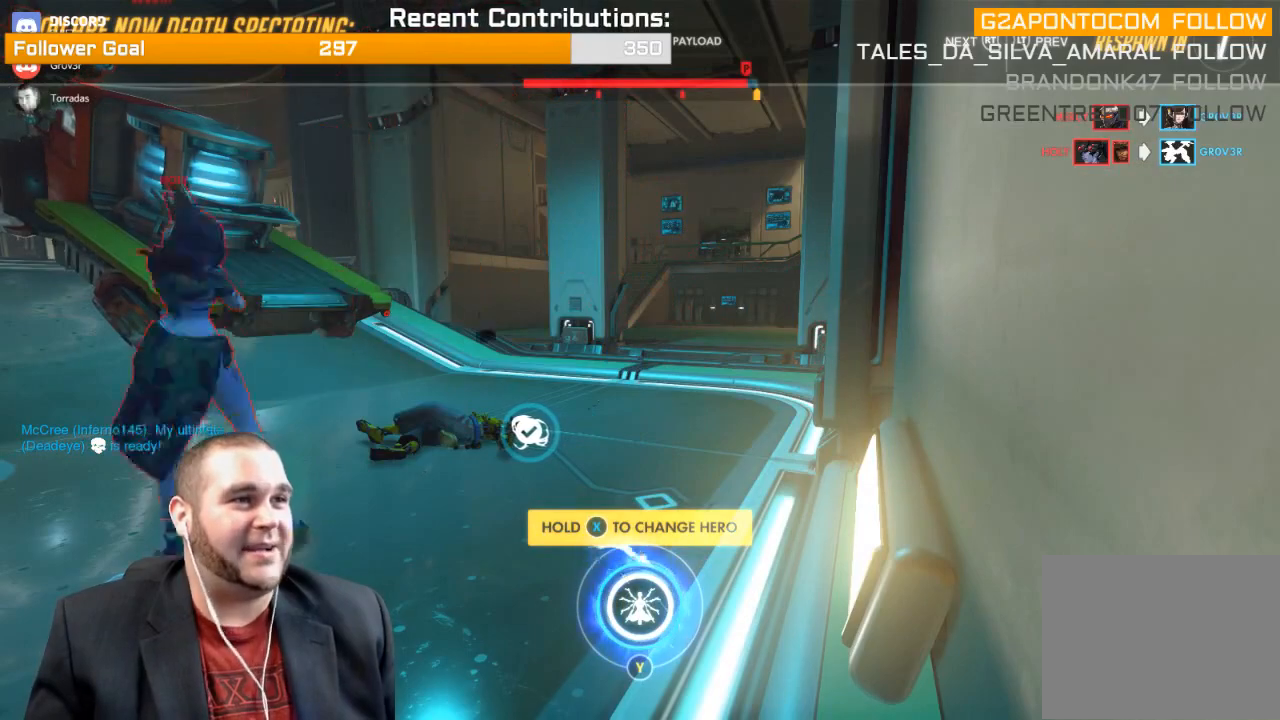
{"buttons": [], "left_stick": "up", "right_stick": "center", "events": [[83, "CROSS", "down"], [233, "CROSS", "up"], [233, "left_stick", "up"], [317, "CROSS", "down"], [467, "CROSS", "up"]]}
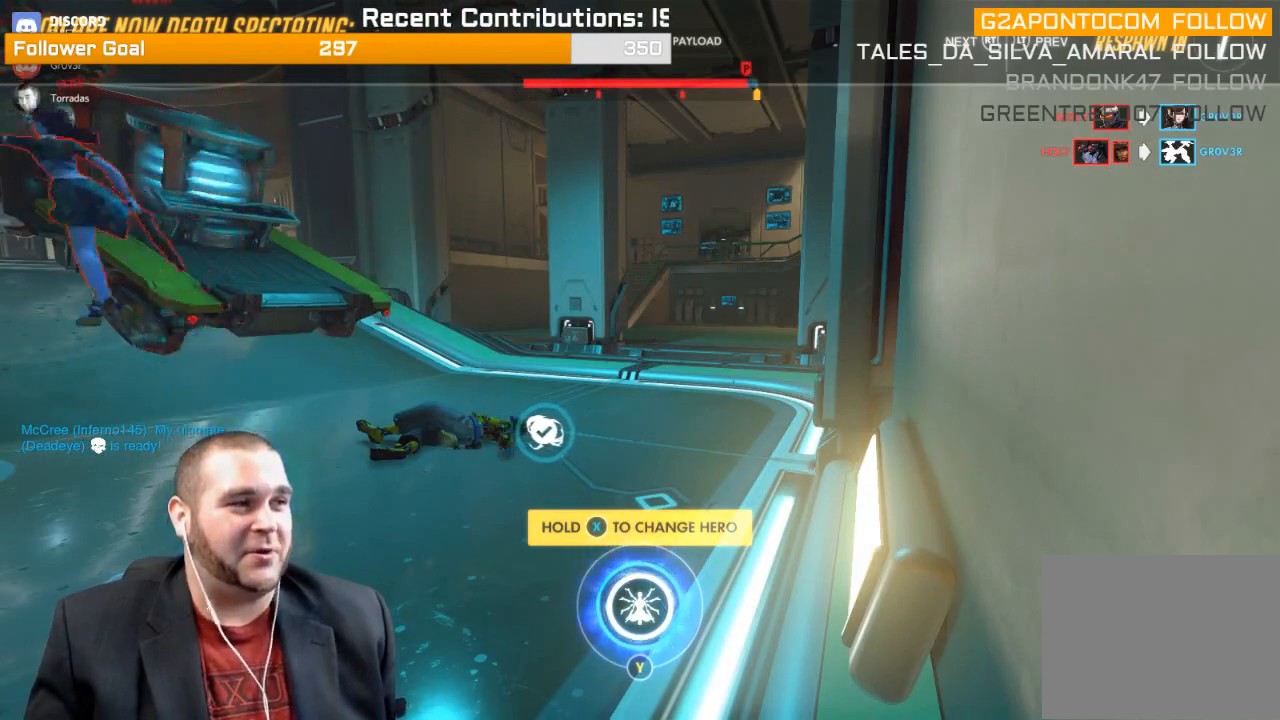
{"buttons": [], "left_stick": "up", "right_stick": "center", "events": [[83, "CROSS", "down"], [183, "CROSS", "up"]]}
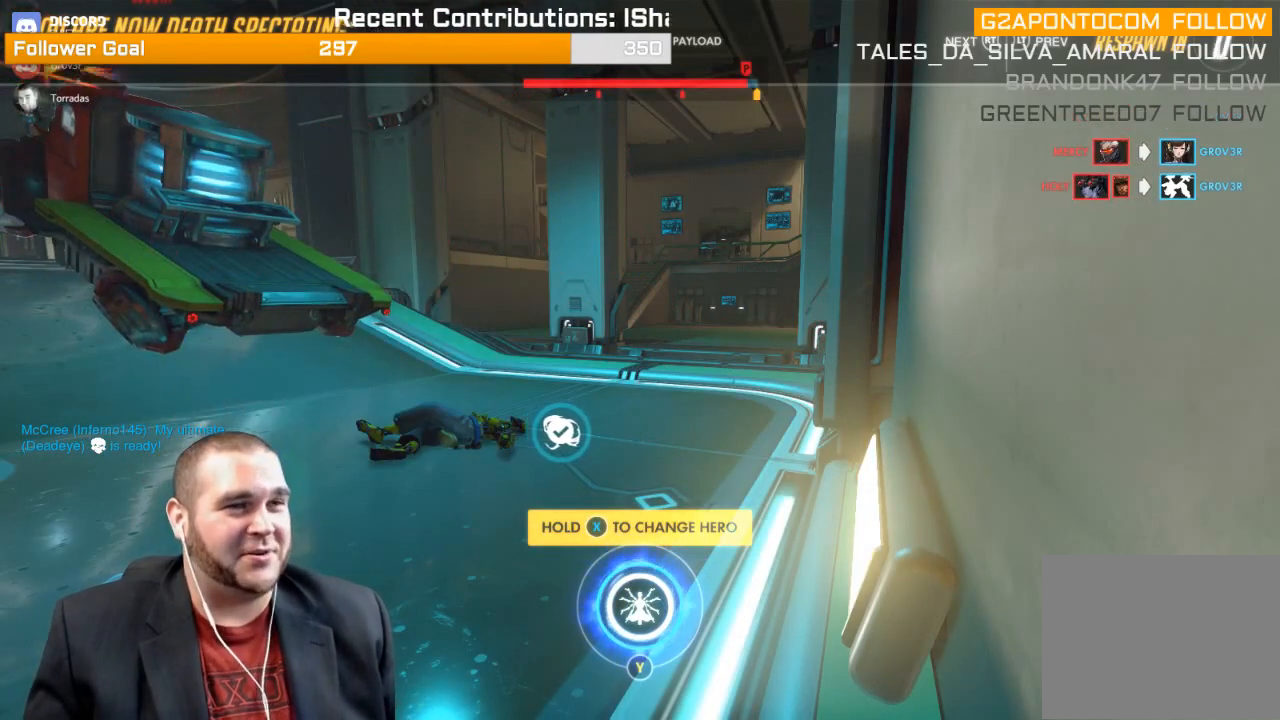
{"buttons": [], "left_stick": "up", "right_stick": "center", "events": []}
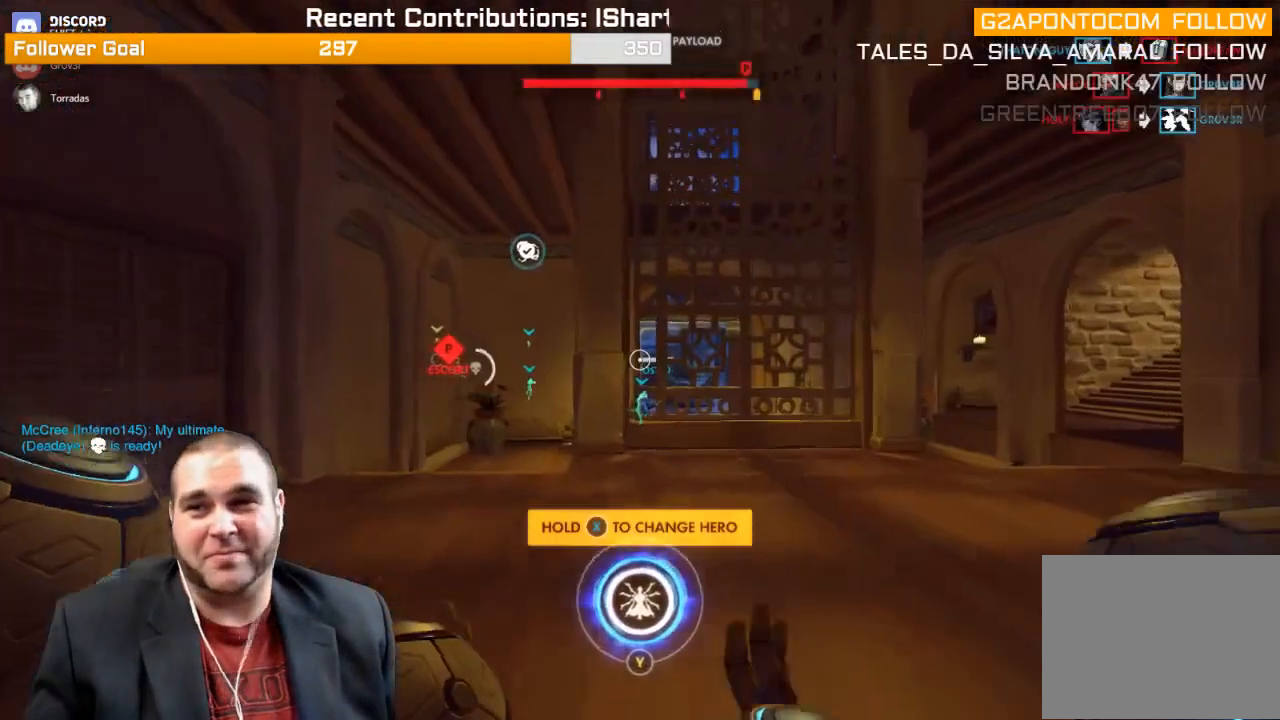
{"buttons": [], "left_stick": "up", "right_stick": "center", "events": []}
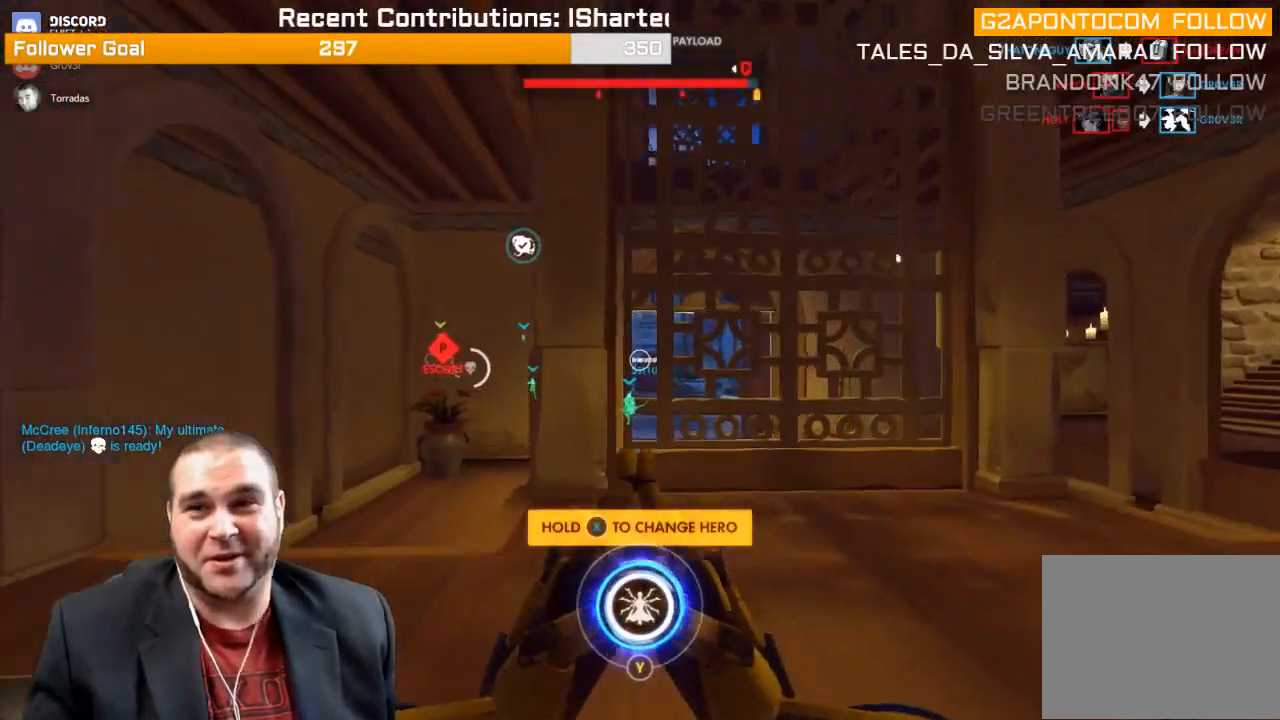
{"buttons": [], "left_stick": "up-left", "right_stick": "center", "events": [[400, "left_stick", "up-left"]]}
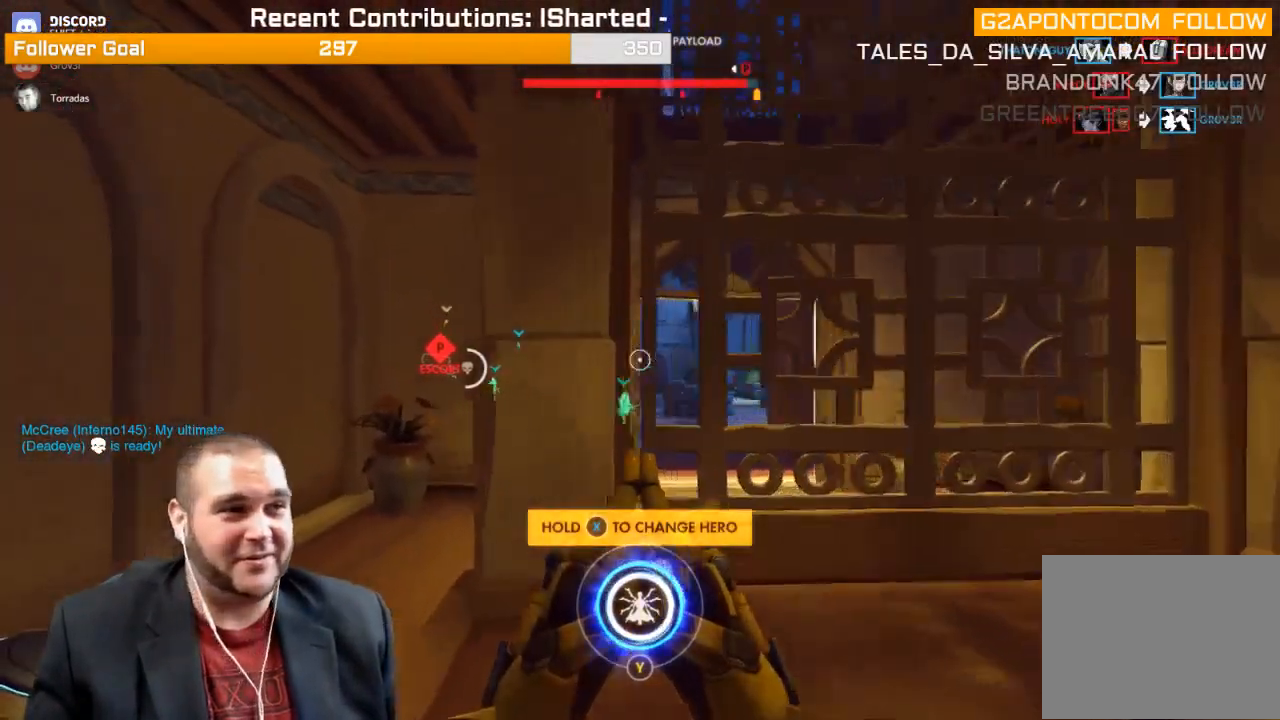
{"buttons": [], "left_stick": "up-left", "right_stick": "center", "events": []}
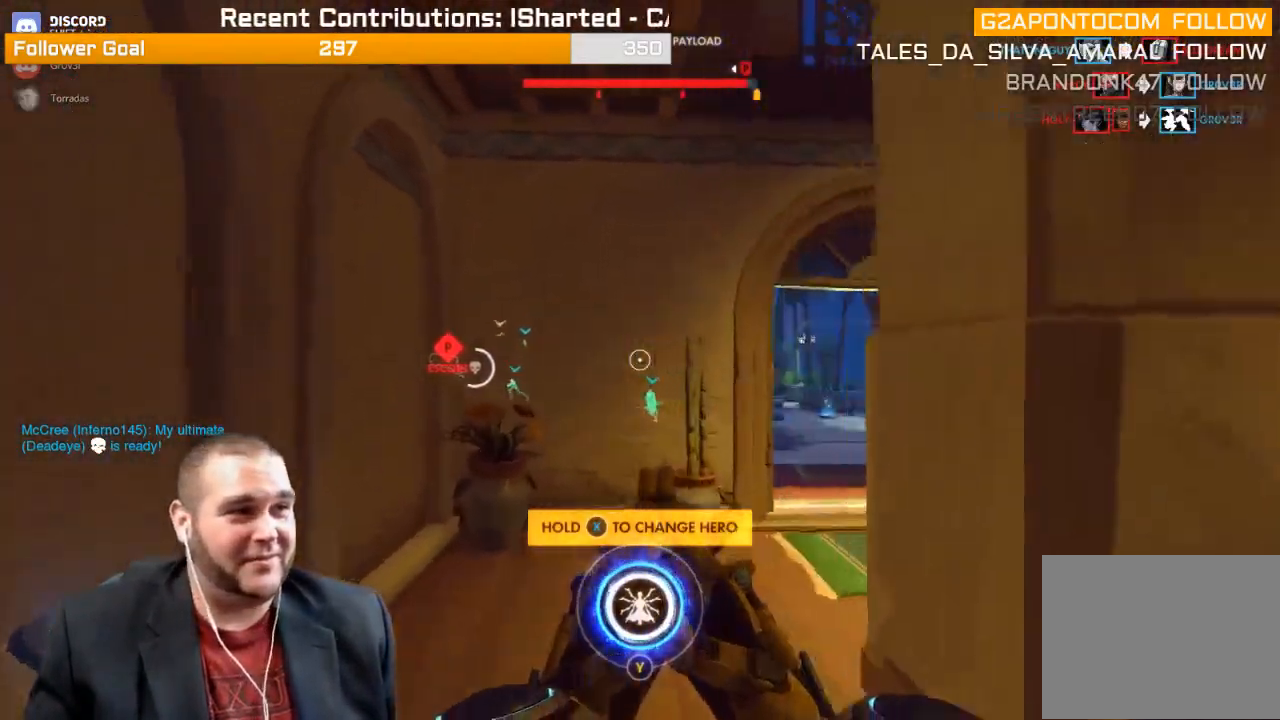
{"buttons": [], "left_stick": "up", "right_stick": "center", "events": [[50, "left_stick", "up"]]}
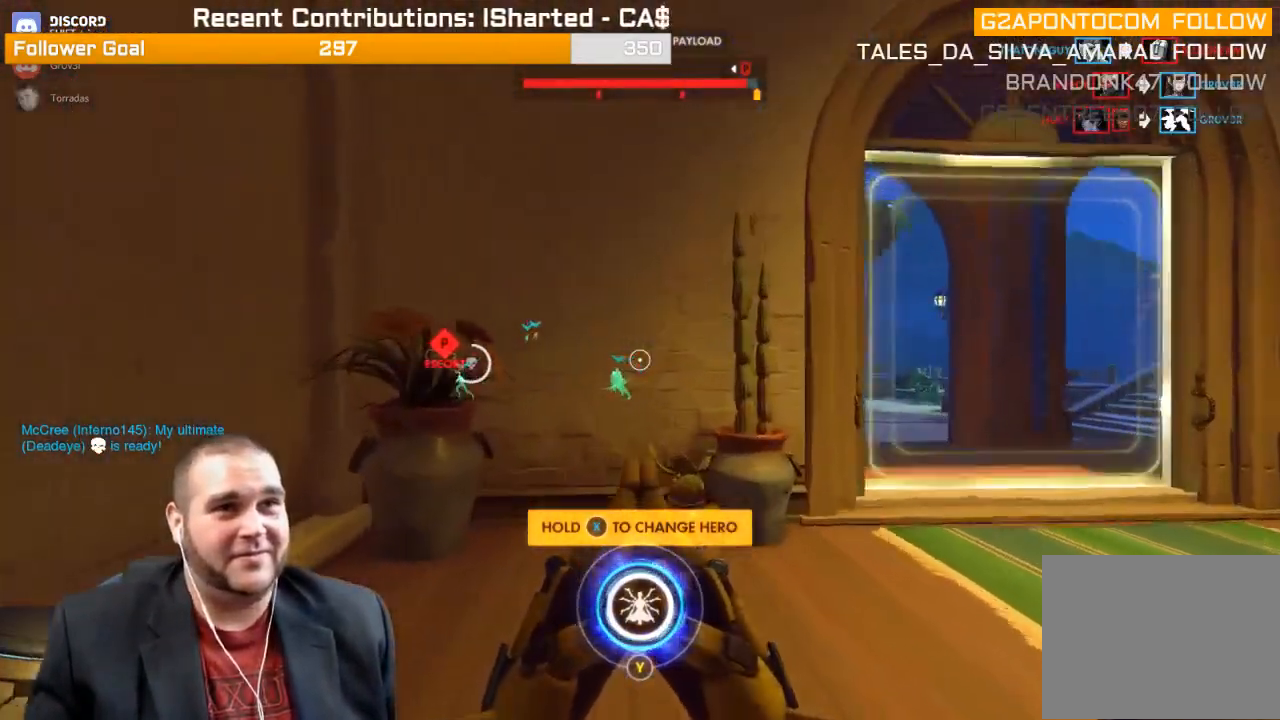
{"buttons": ["SQUARE"], "left_stick": "up", "right_stick": "center", "events": [[167, "SQUARE", "down"], [267, "SQUARE", "up"], [383, "SQUARE", "down"]]}
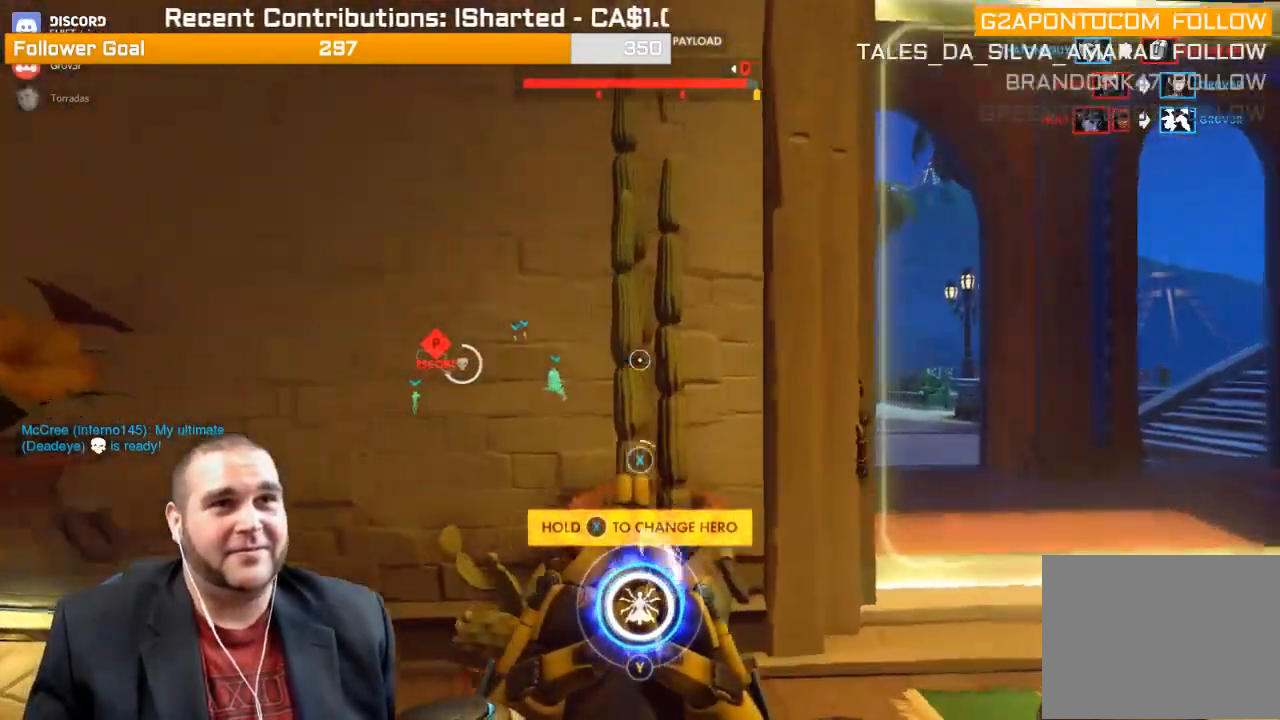
{"buttons": [], "left_stick": "up", "right_stick": "center", "events": [[33, "SQUARE", "up"]]}
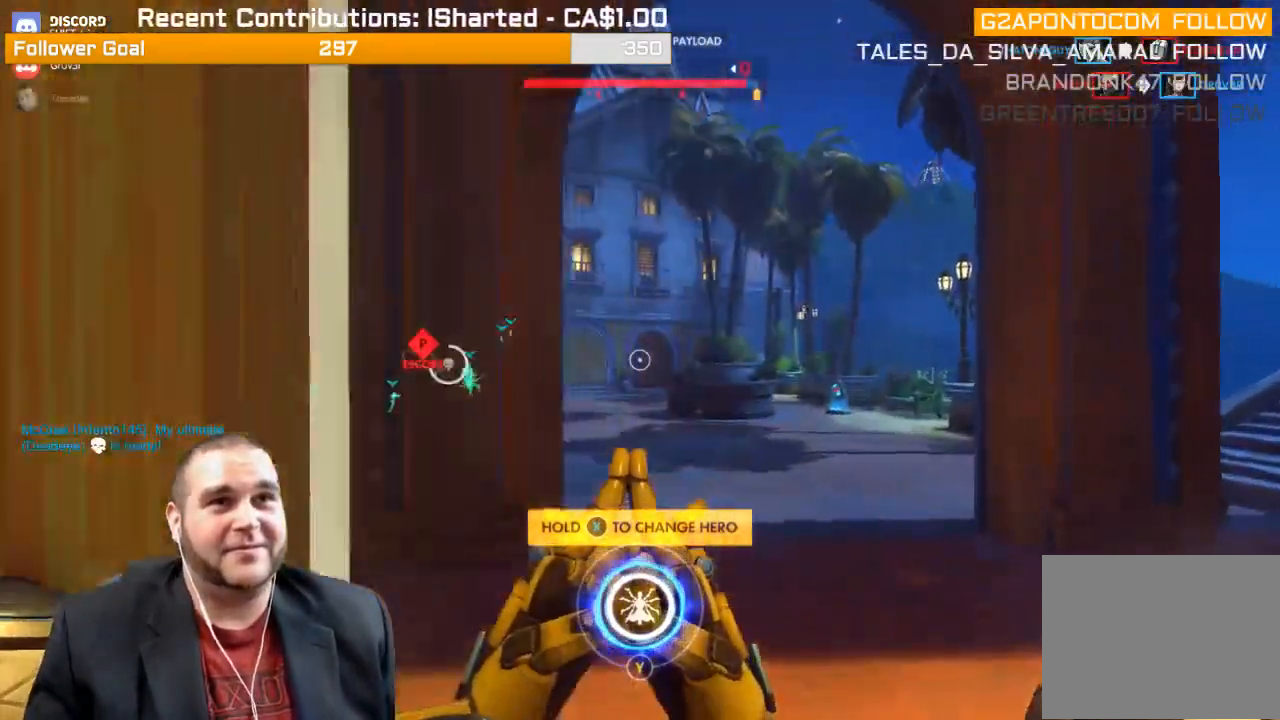
{"buttons": [], "left_stick": "up", "right_stick": "center", "events": []}